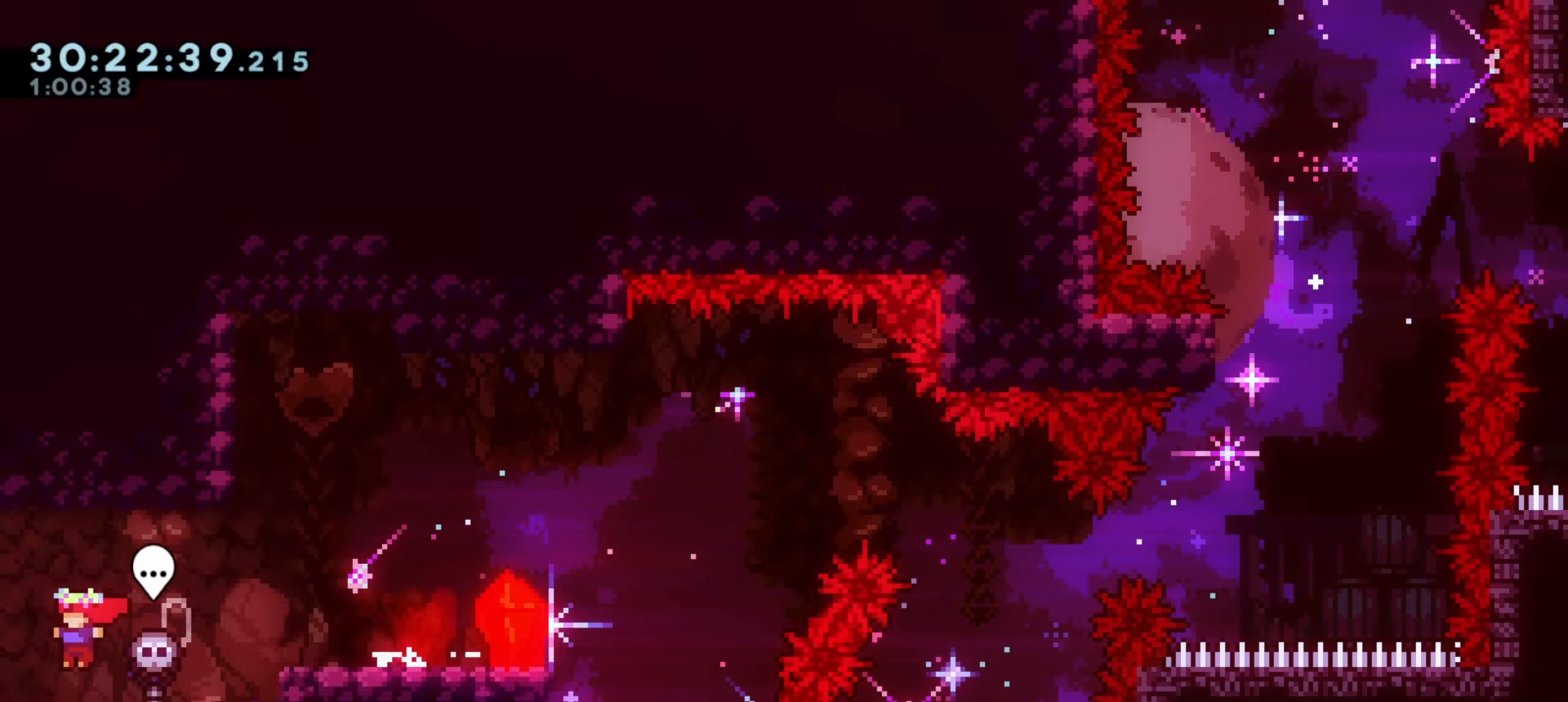
Gameplay with keyboard; each line is a JSON object with the keys held at the frame after it. "events" lists presses ("down") and releases ("up") of "a", "d", "dash", "demo", "grab", "j1", "j2", "s" and "w" between this image and that frame as [ms after this image, input, new state], when the widget could be followed in between. No other keys are recorded. Mouse input is not recorded. Key names are as the overlay labels them; some are game actions (e.g. jump) rather than physical keys.
{"keys": [], "events": []}
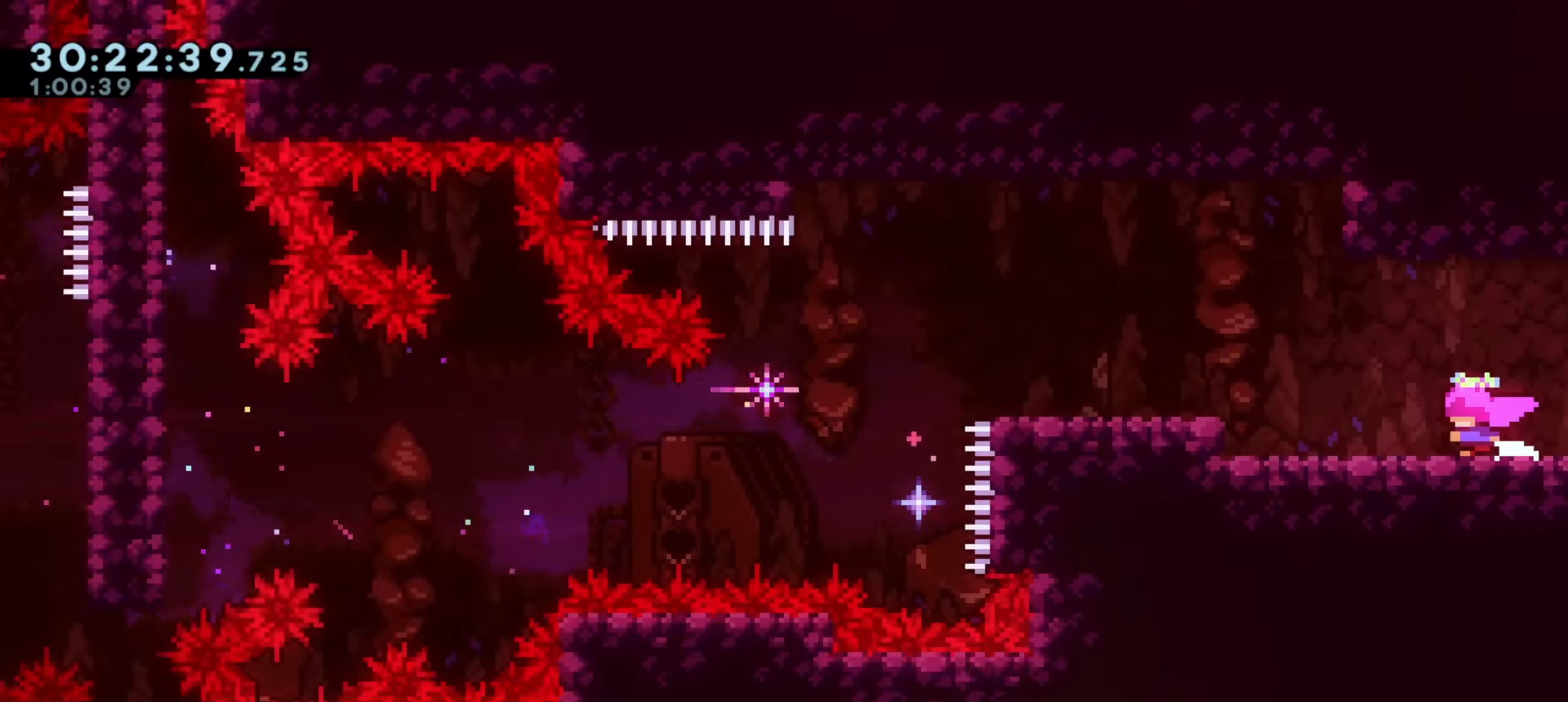
{"keys": ["a"], "events": [[350, "a", "down"]]}
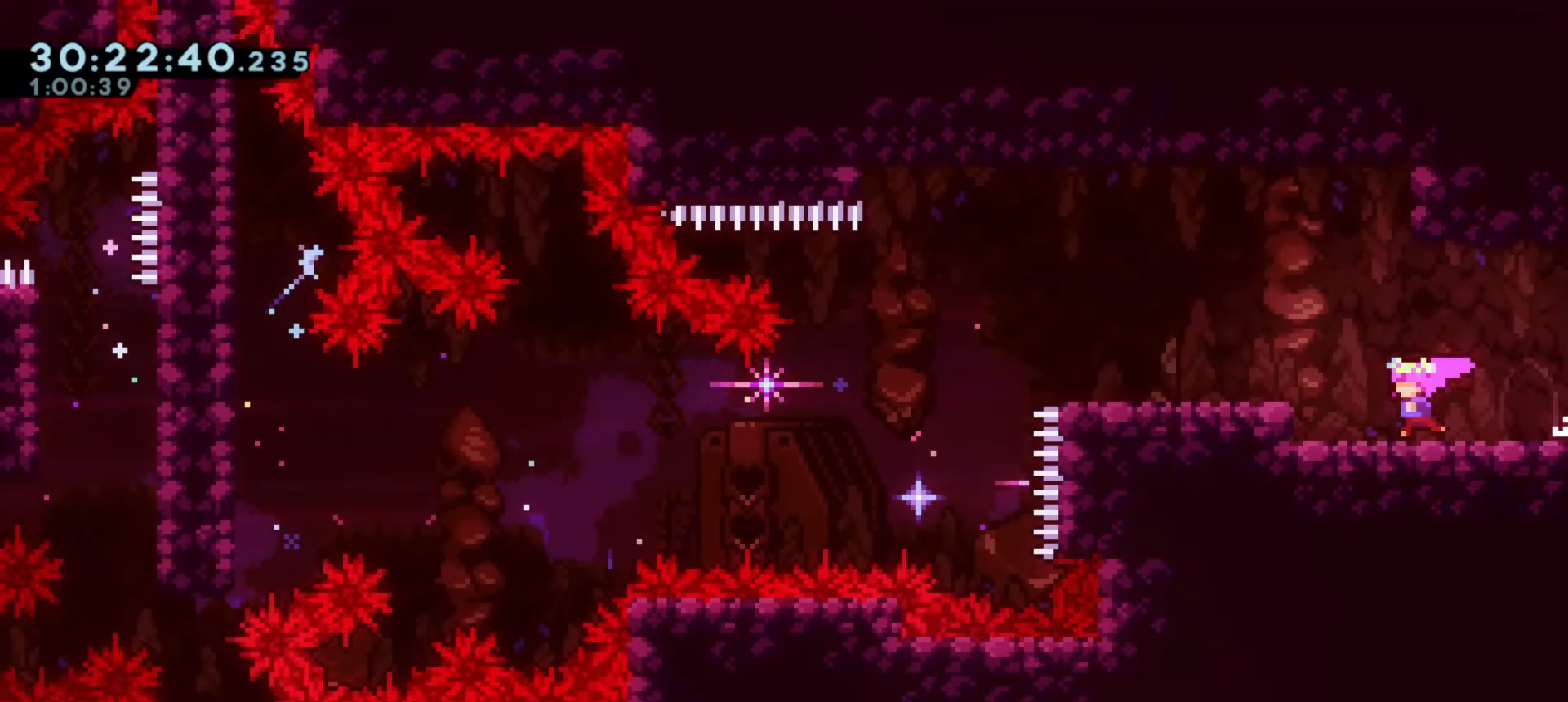
{"keys": [], "events": [[33, "j1", "down"], [150, "j1", "up"], [483, "a", "up"]]}
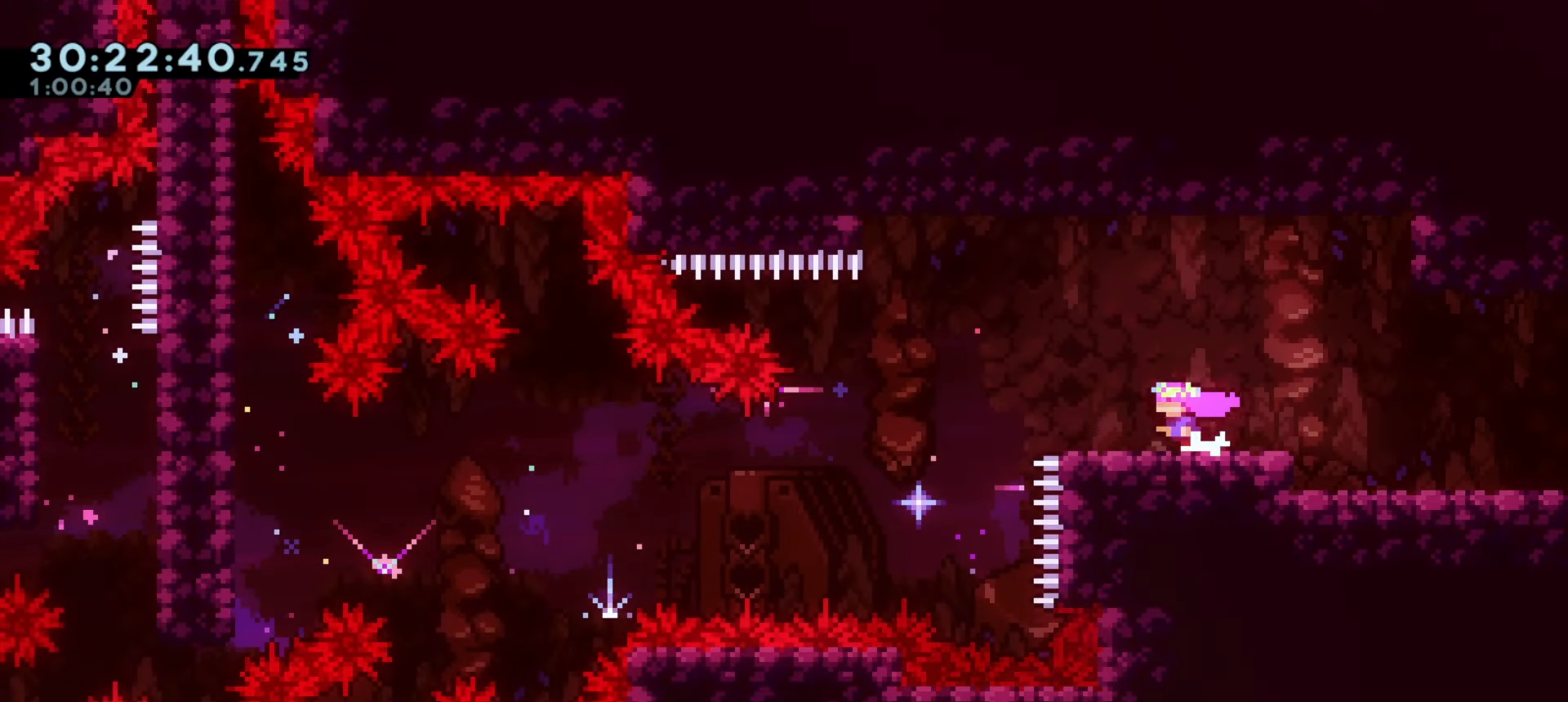
{"keys": [], "events": [[383, "s", "down"], [433, "s", "up"]]}
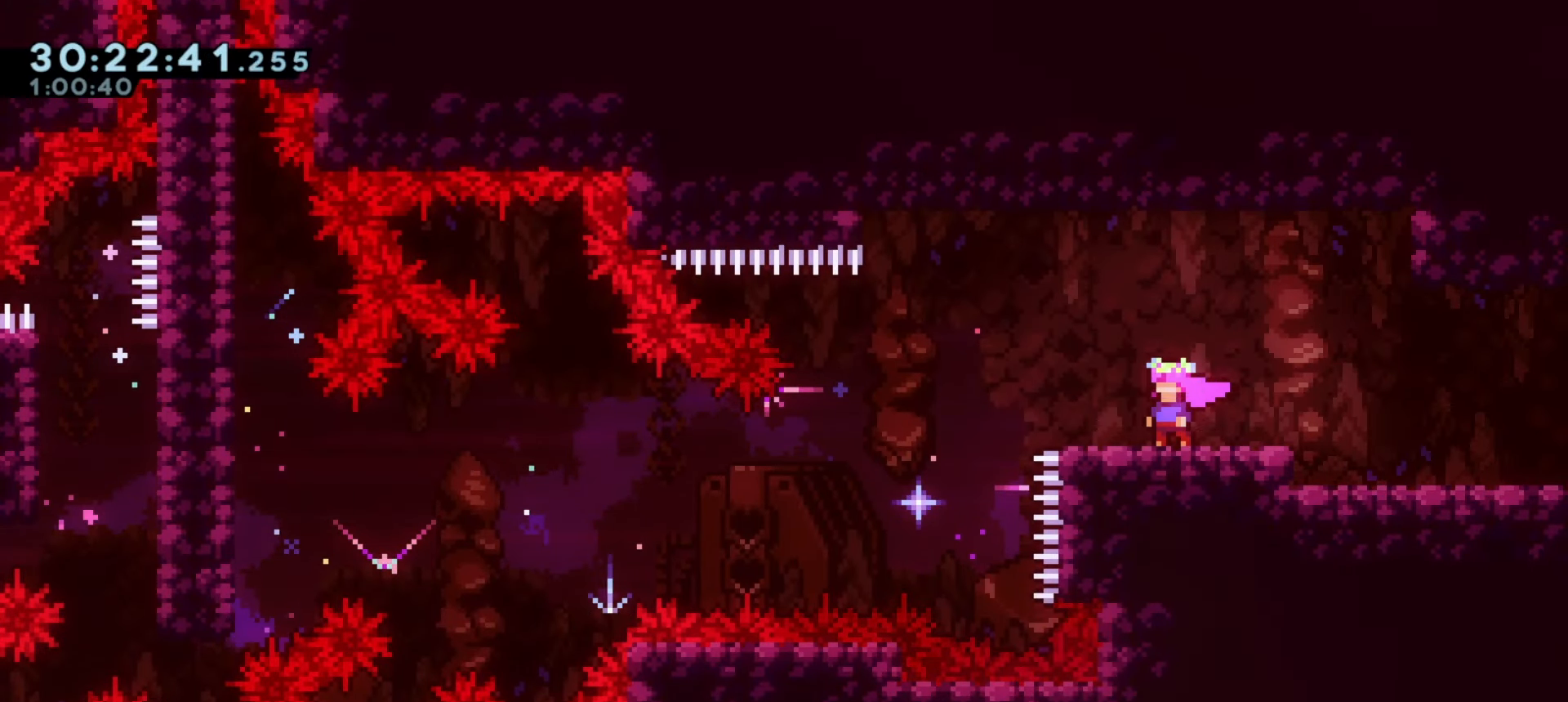
{"keys": [], "events": [[17, "s", "down"], [83, "s", "up"], [183, "s", "down"], [217, "s", "up"]]}
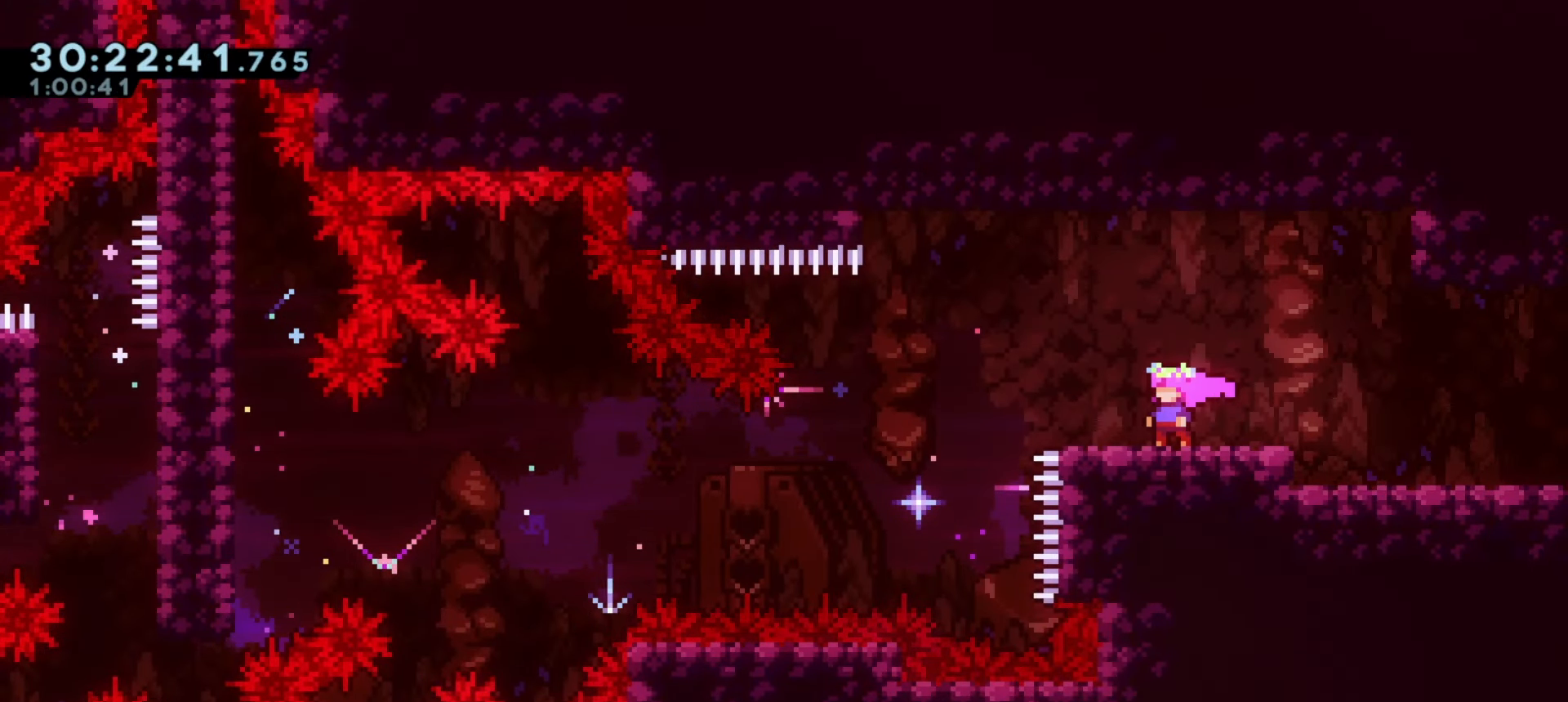
{"keys": ["a", "j1"], "events": [[483, "a", "down"], [483, "j1", "down"]]}
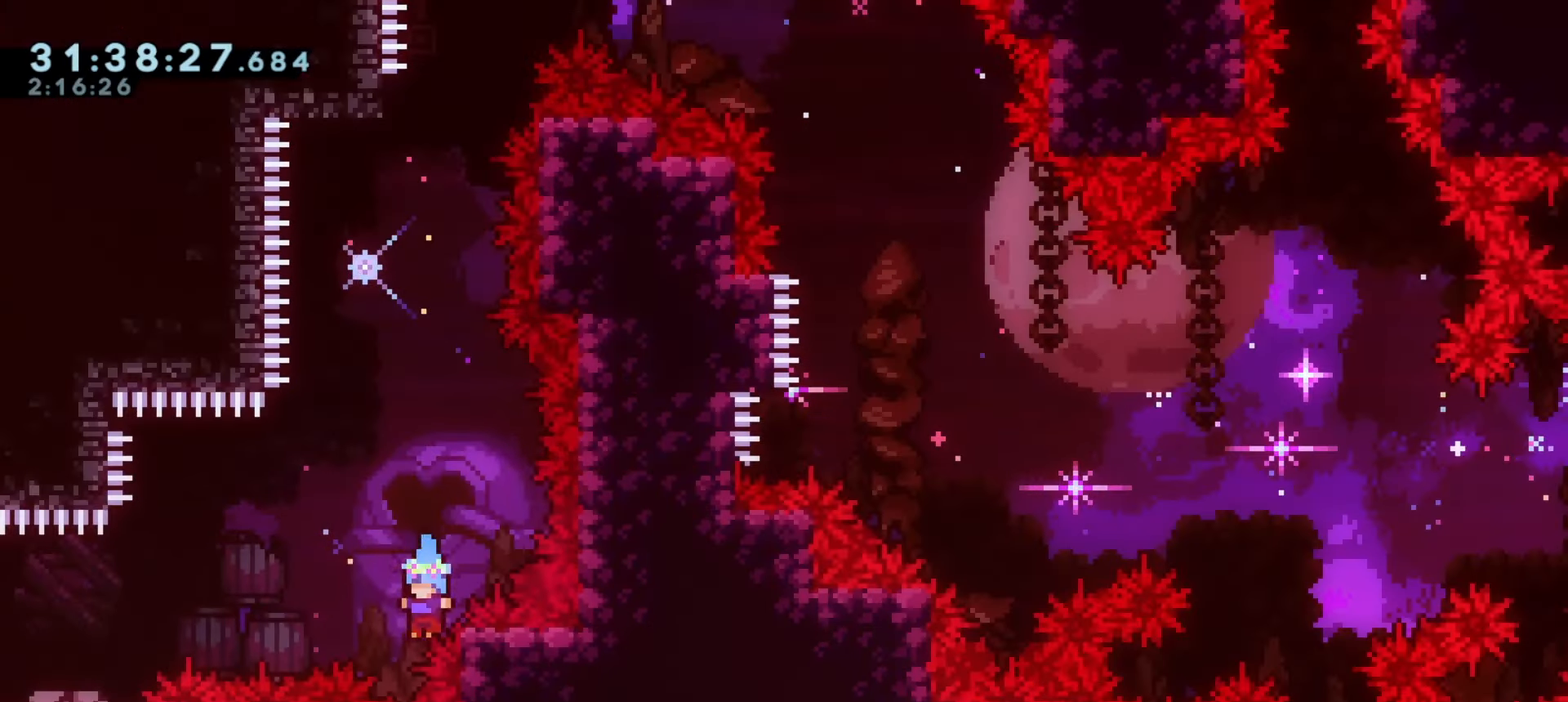
{"keys": [], "events": [[367, "a", "up"], [417, "j1", "up"]]}
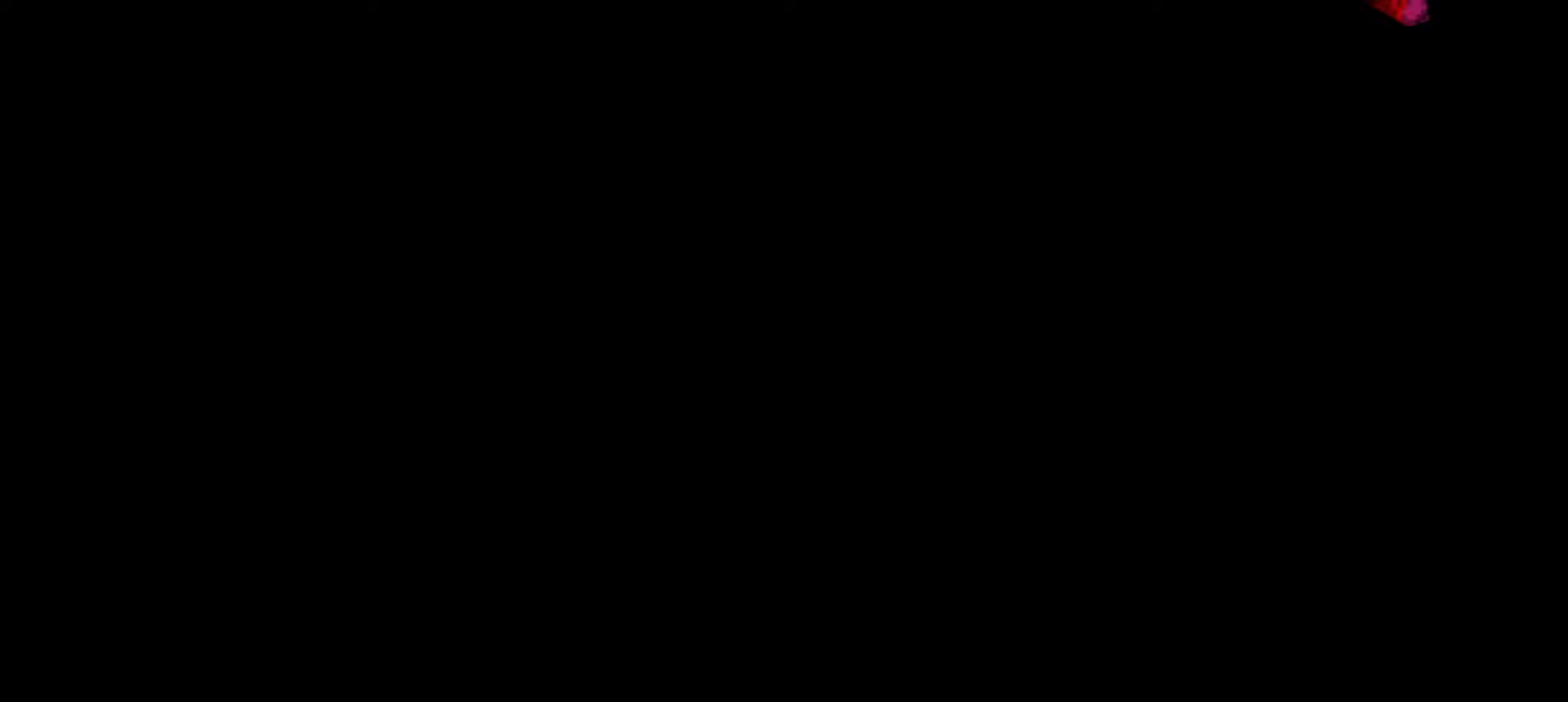
{"keys": ["j1"], "events": [[233, "d", "down"], [333, "j1", "down"], [450, "d", "up"]]}
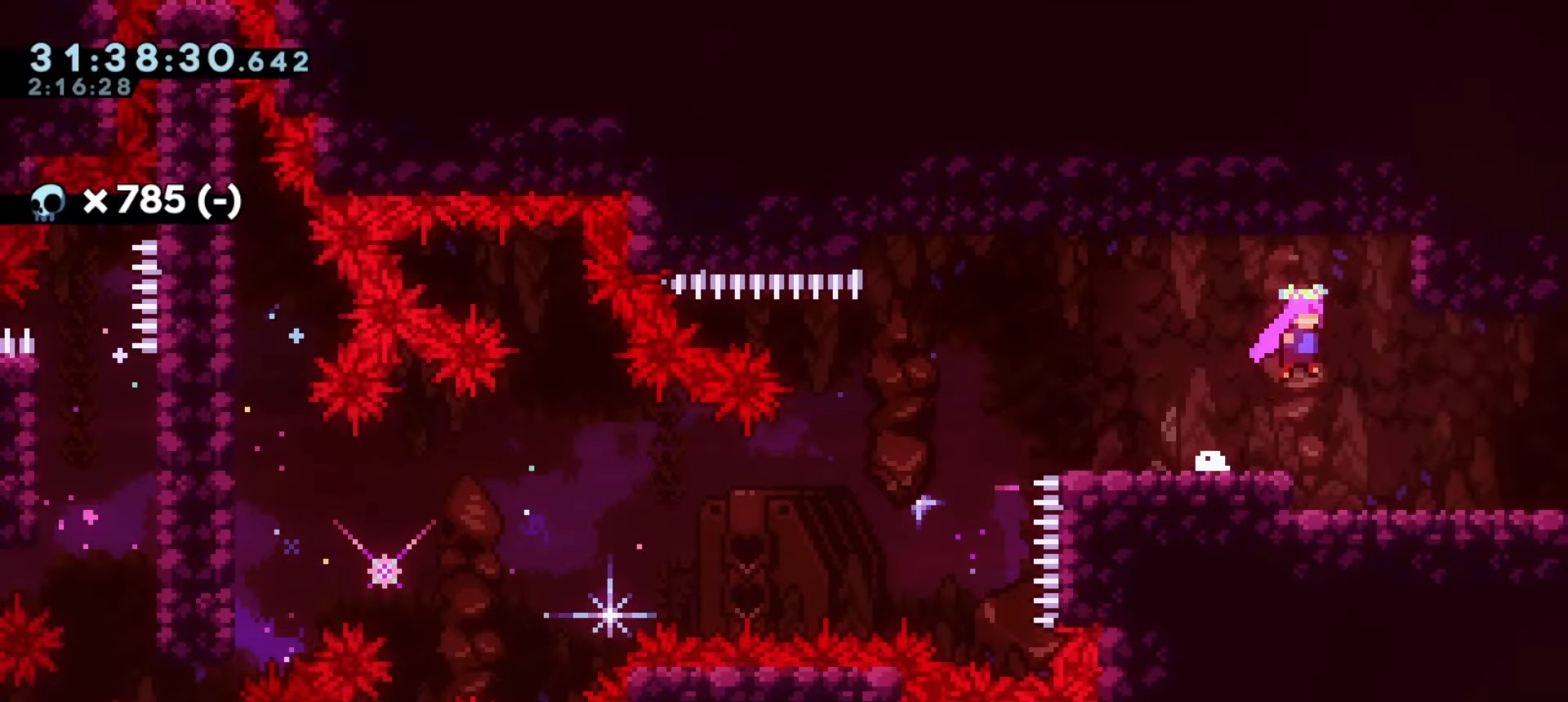
{"keys": ["a"], "events": [[50, "a", "down"], [50, "dash", "down"], [67, "j1", "up"], [67, "s", "down"], [233, "s", "up"], [267, "dash", "up"], [283, "j1", "down"], [350, "j1", "up"]]}
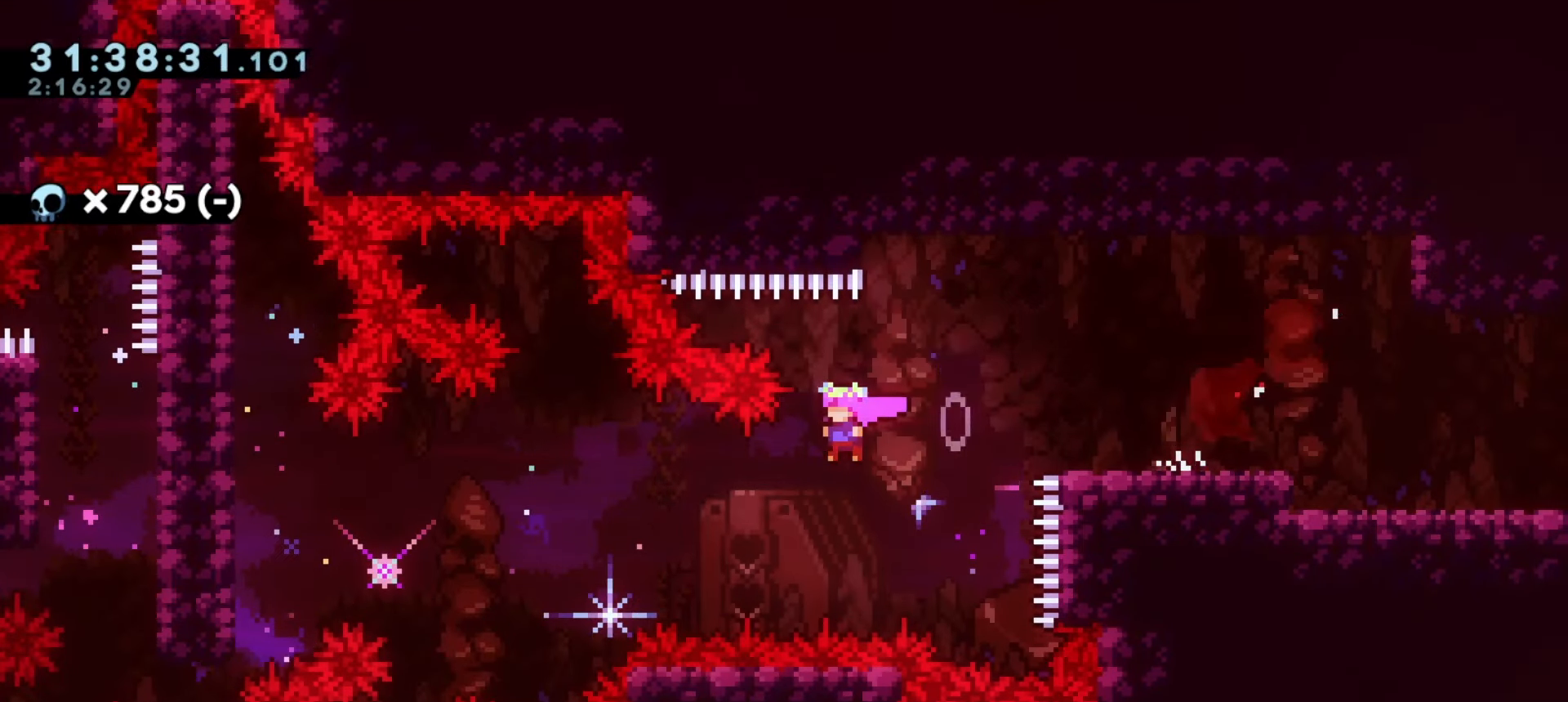
{"keys": ["a", "grab"], "events": [[283, "w", "down"], [317, "demo", "down"], [433, "w", "up"], [483, "demo", "up"], [483, "grab", "down"]]}
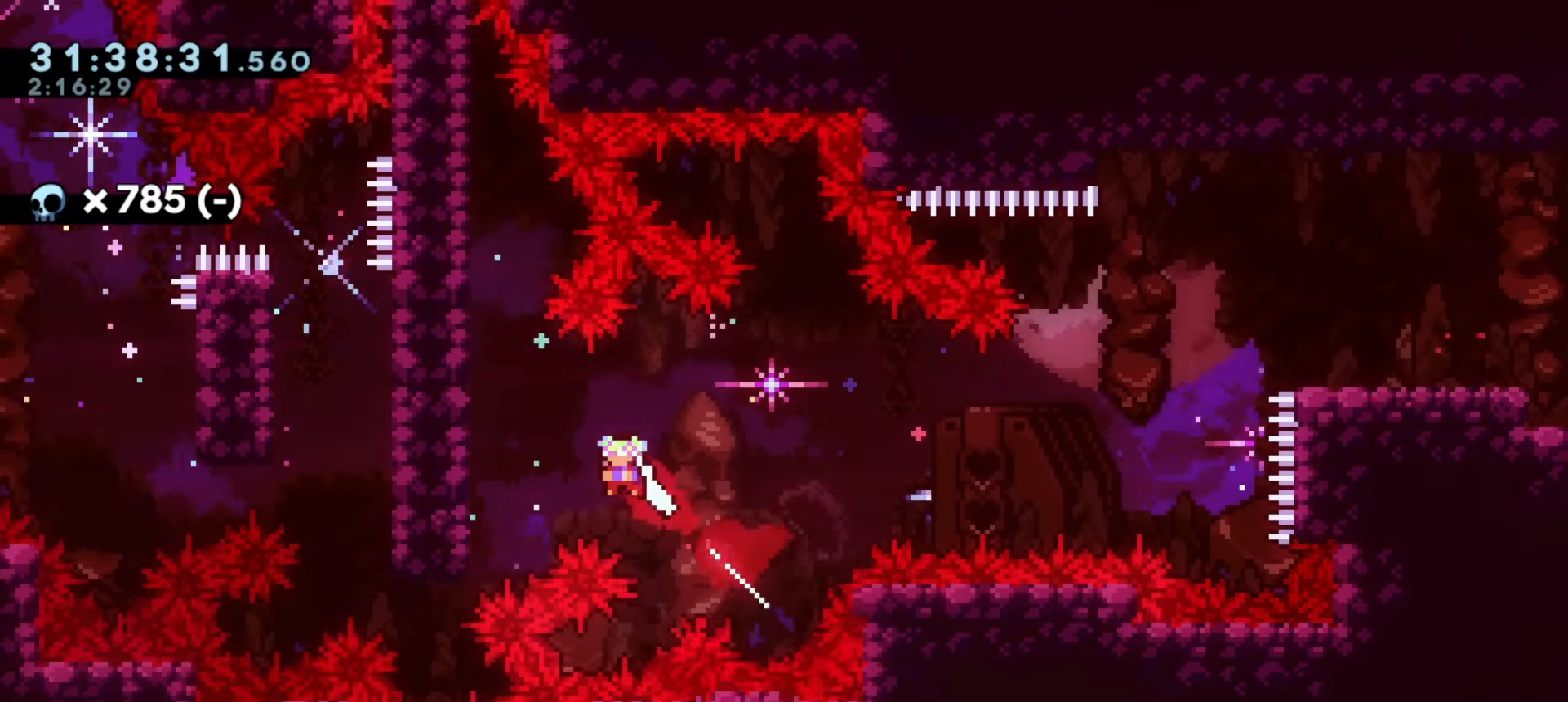
{"keys": ["a", "grab", "j1"], "events": [[333, "j1", "down"]]}
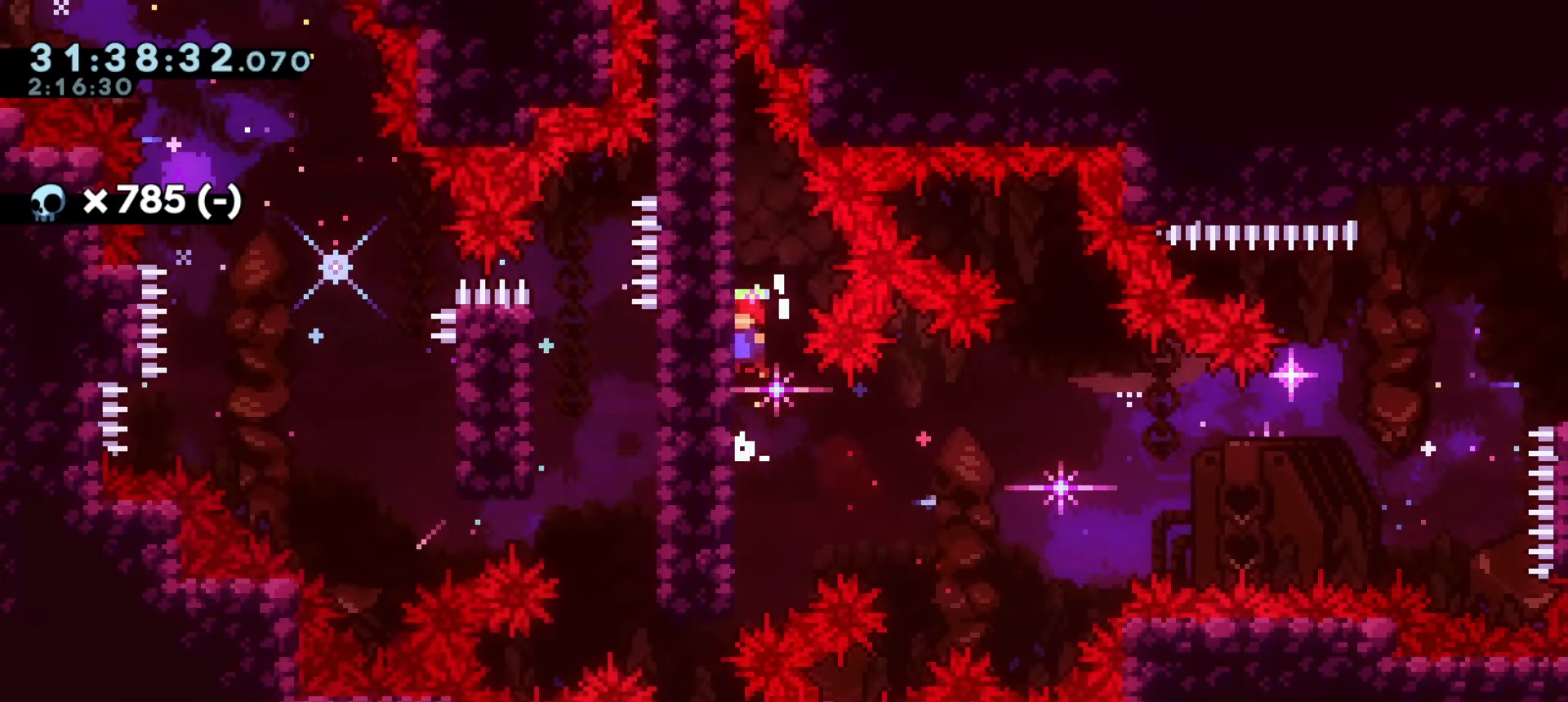
{"keys": ["a", "grab", "j1"], "events": [[117, "j1", "up"], [200, "j1", "down"]]}
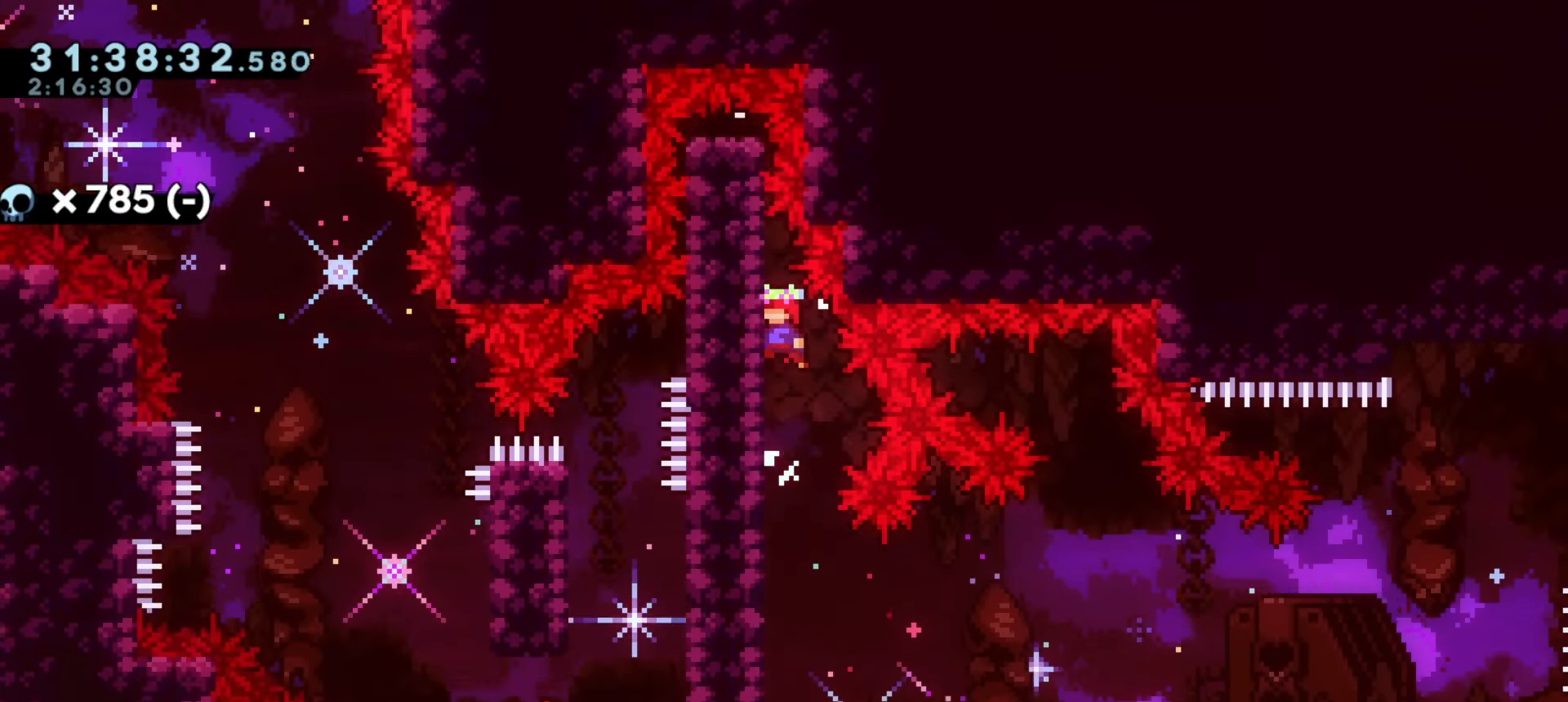
{"keys": ["a"], "events": [[50, "j1", "up"], [67, "grab", "up"]]}
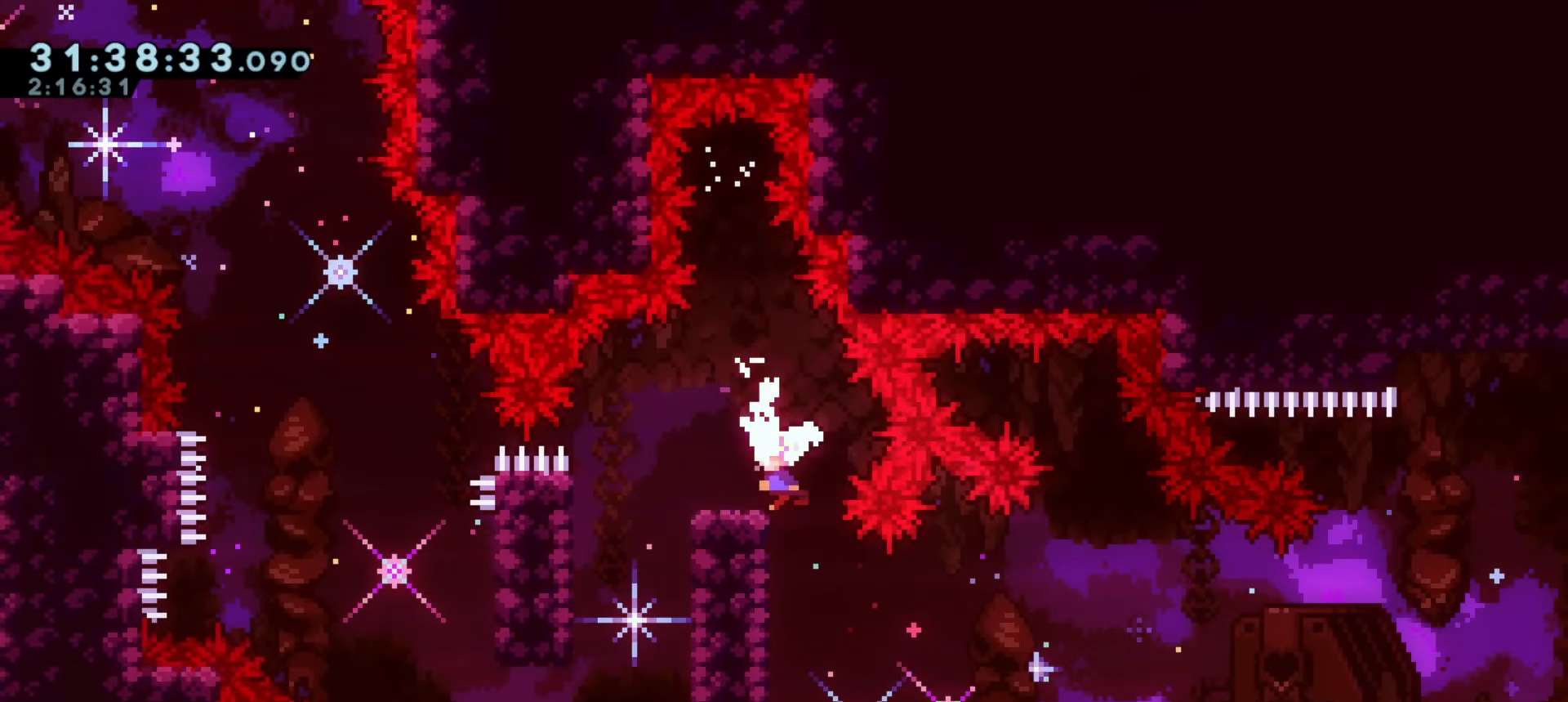
{"keys": ["grab", "w"], "events": [[150, "j1", "down"], [217, "grab", "down"], [317, "j1", "up"], [450, "a", "up"], [483, "w", "down"]]}
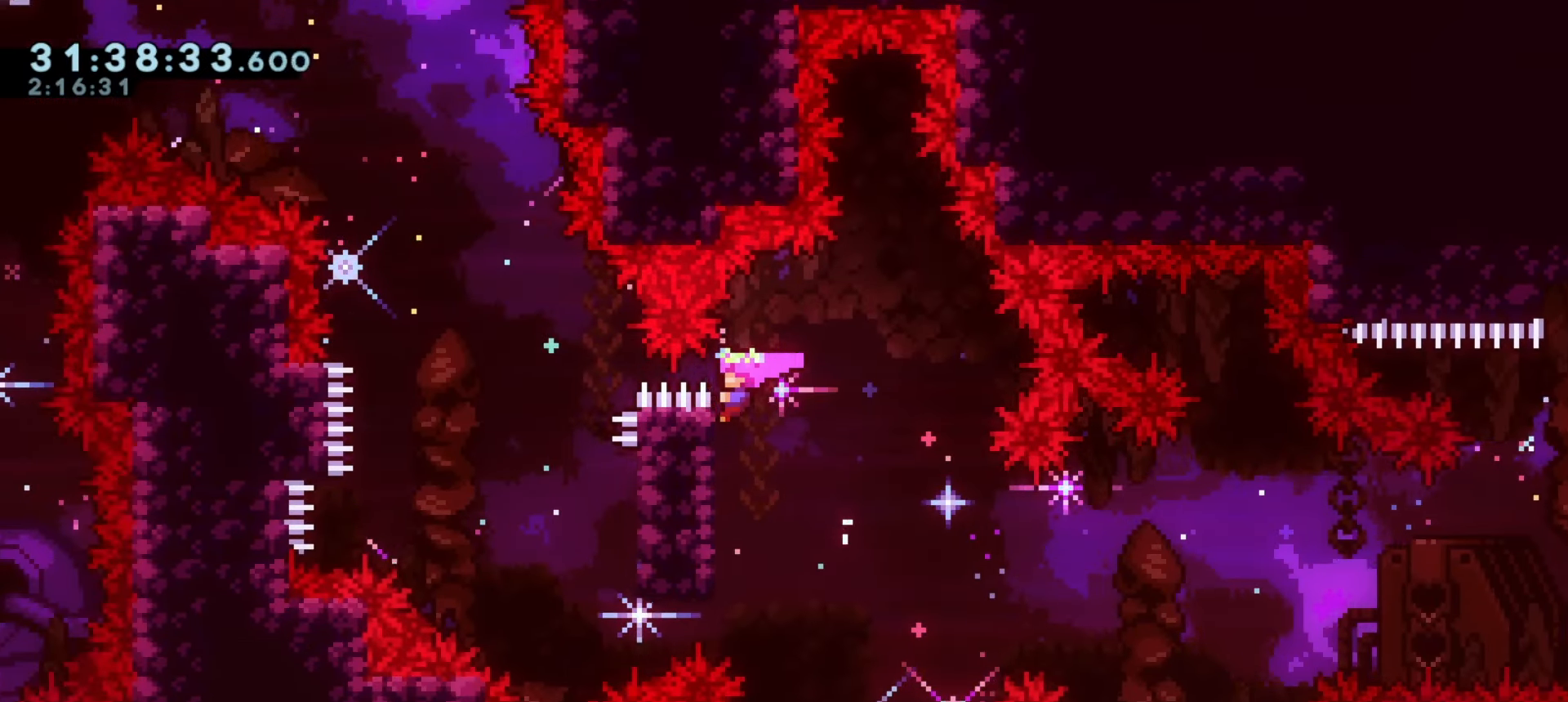
{"keys": ["a", "grab"], "events": [[183, "w", "up"], [233, "a", "down"]]}
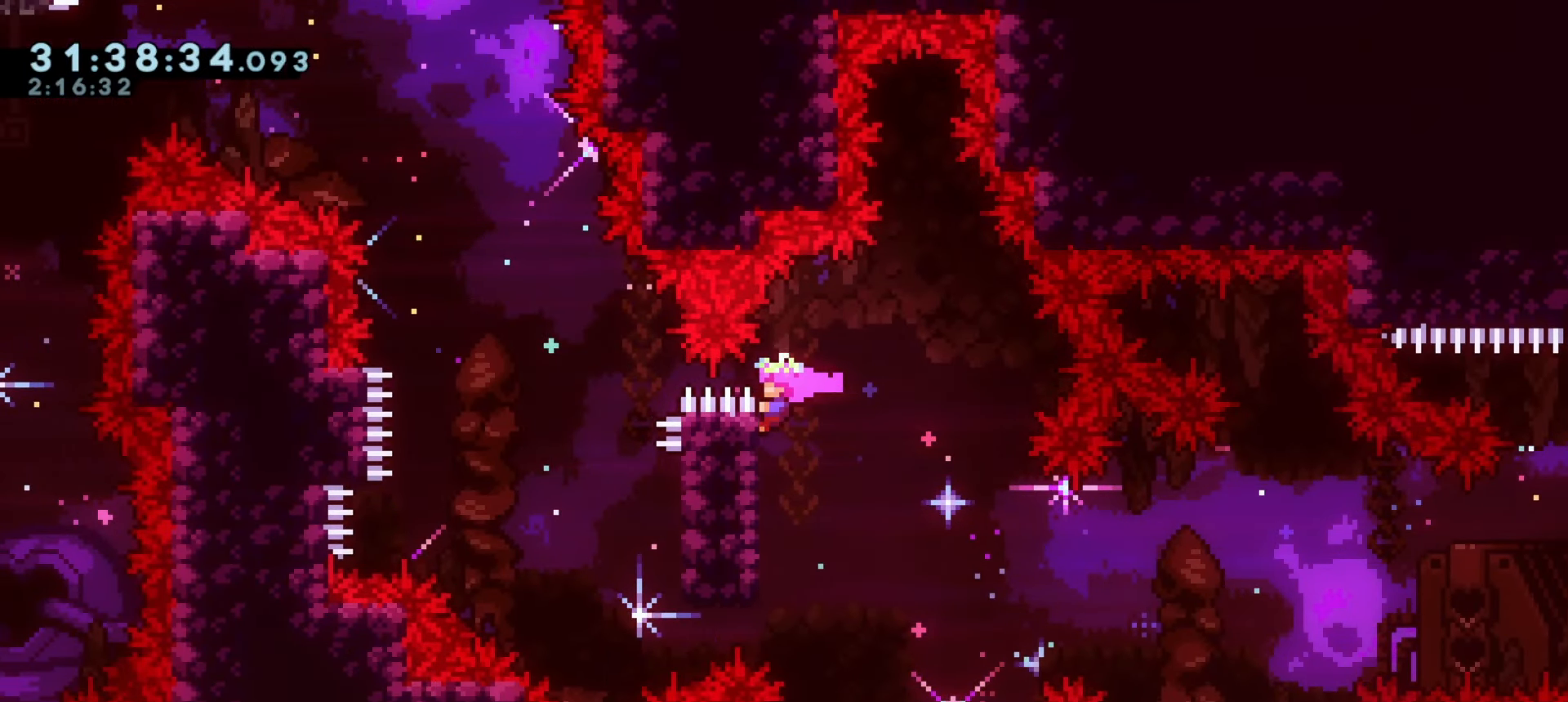
{"keys": ["a", "grab", "j1"], "events": [[350, "j1", "down"]]}
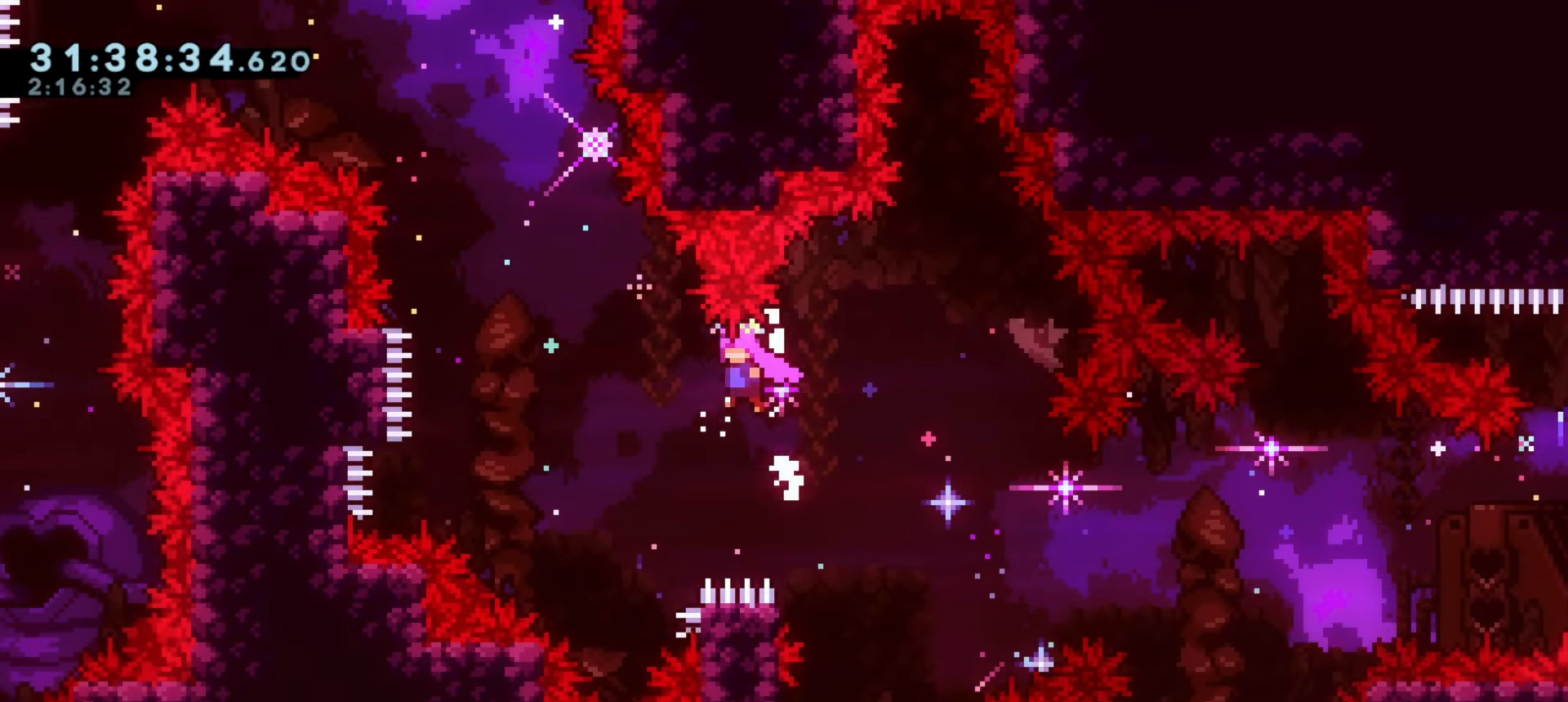
{"keys": ["a"], "events": [[217, "w", "down"], [233, "demo", "down"], [267, "j1", "up"], [283, "grab", "up"], [383, "w", "up"], [433, "demo", "up"]]}
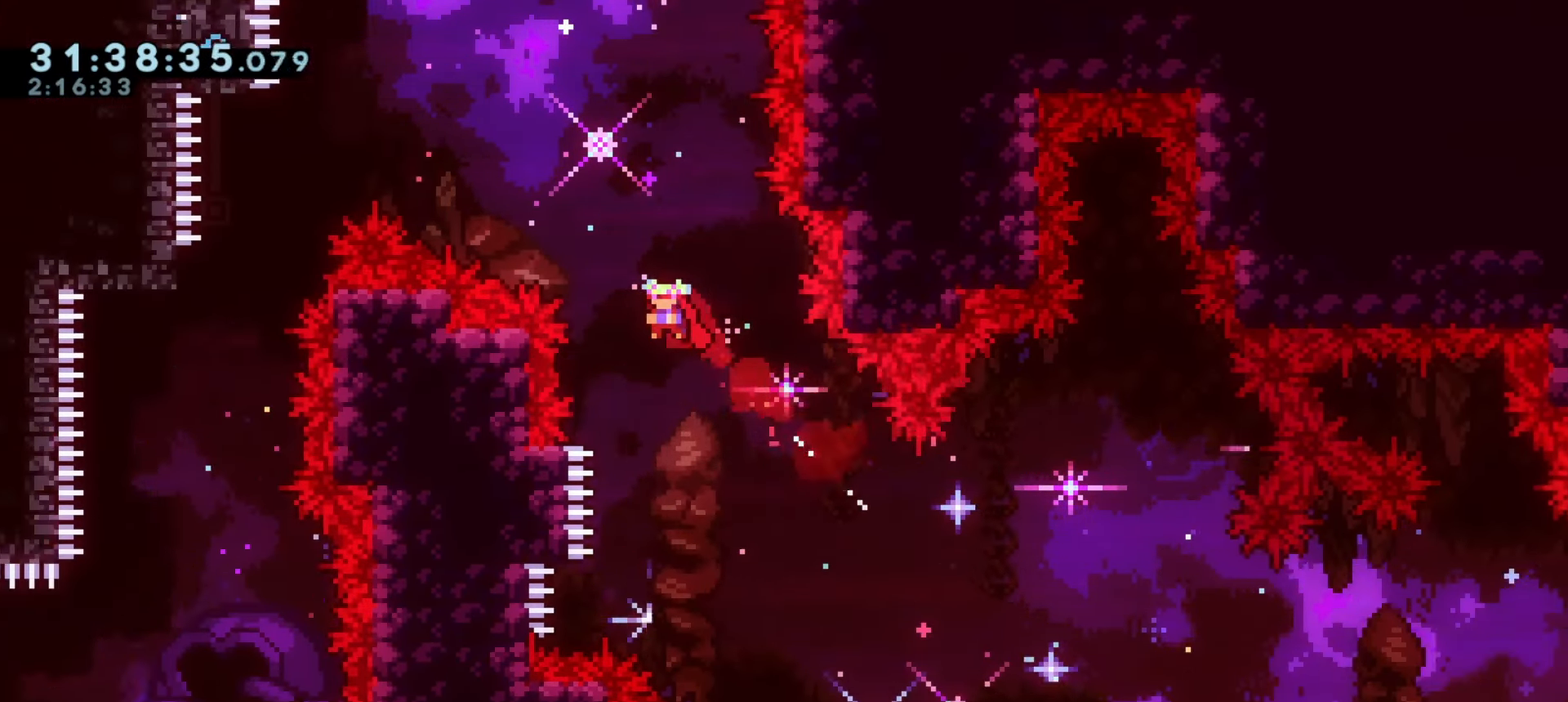
{"keys": ["a"], "events": [[133, "w", "down"], [167, "demo", "down"], [317, "w", "up"], [350, "demo", "up"]]}
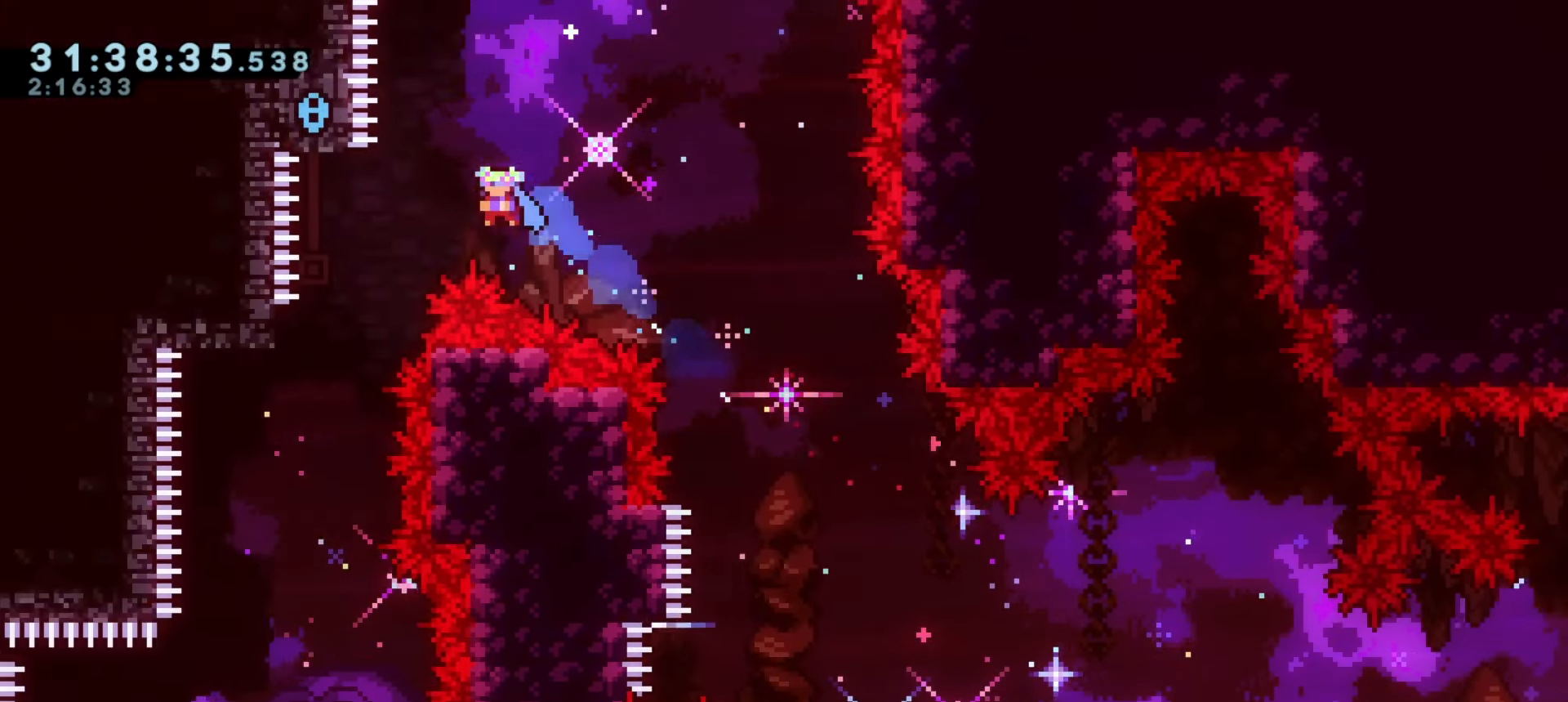
{"keys": [], "events": [[317, "a", "up"]]}
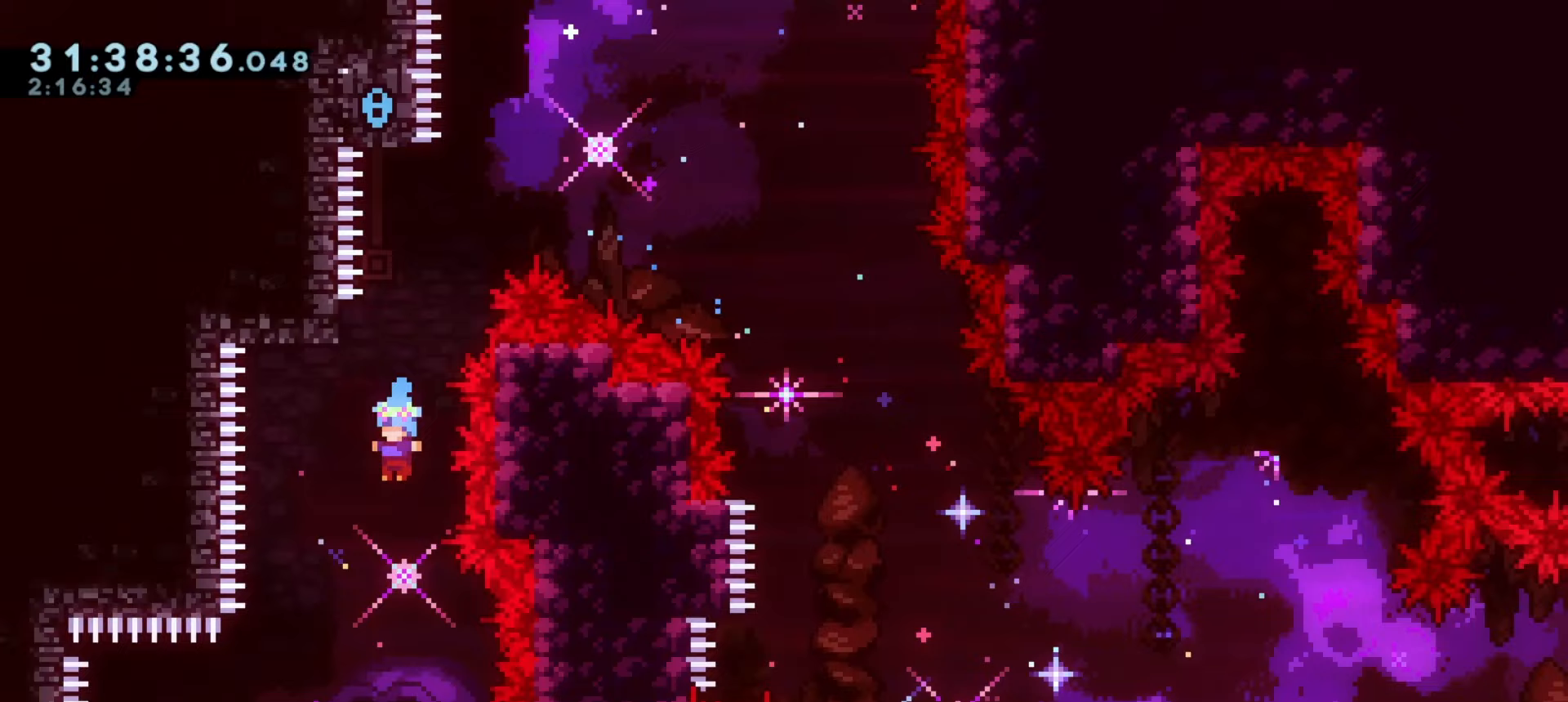
{"keys": ["a", "j1"], "events": [[467, "a", "down"], [500, "j1", "down"]]}
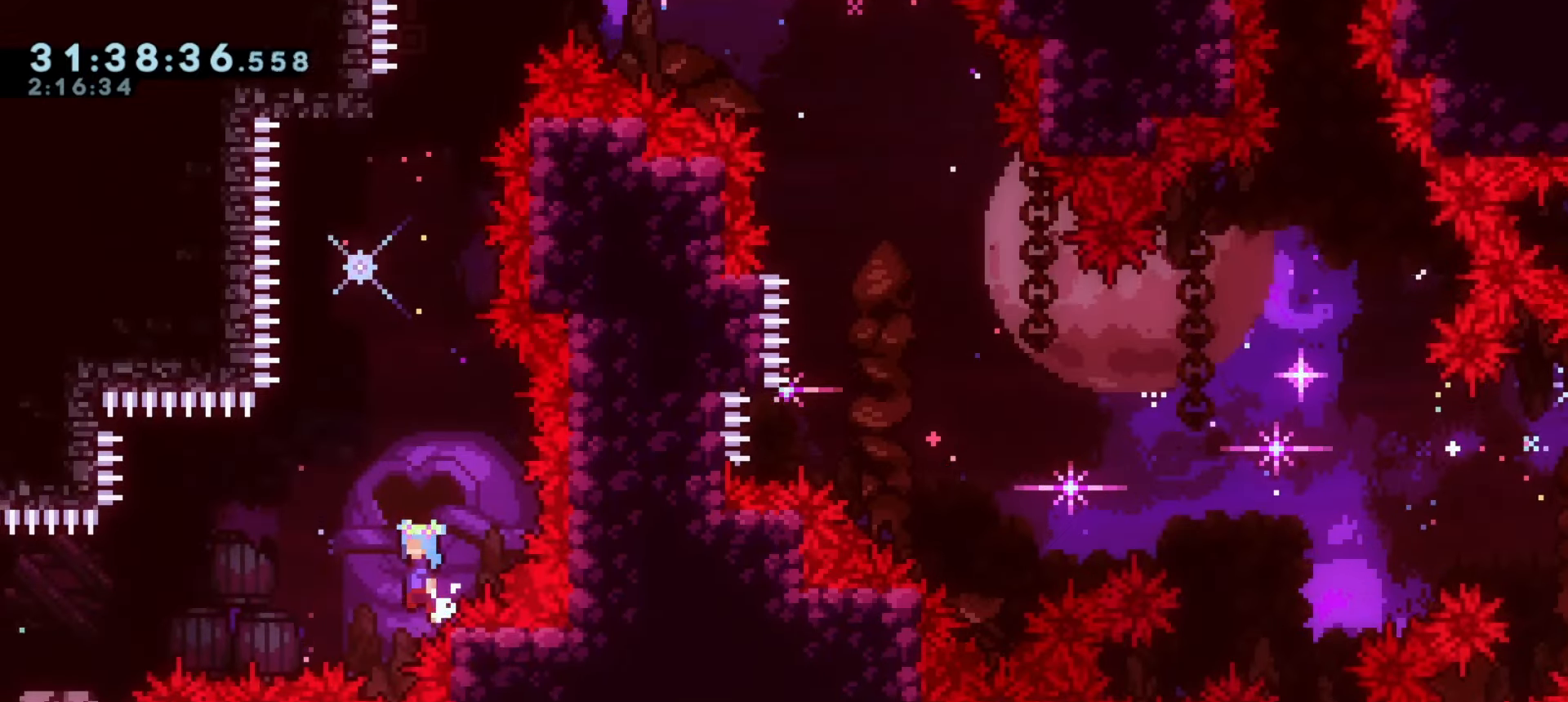
{"keys": ["a", "j1"], "events": []}
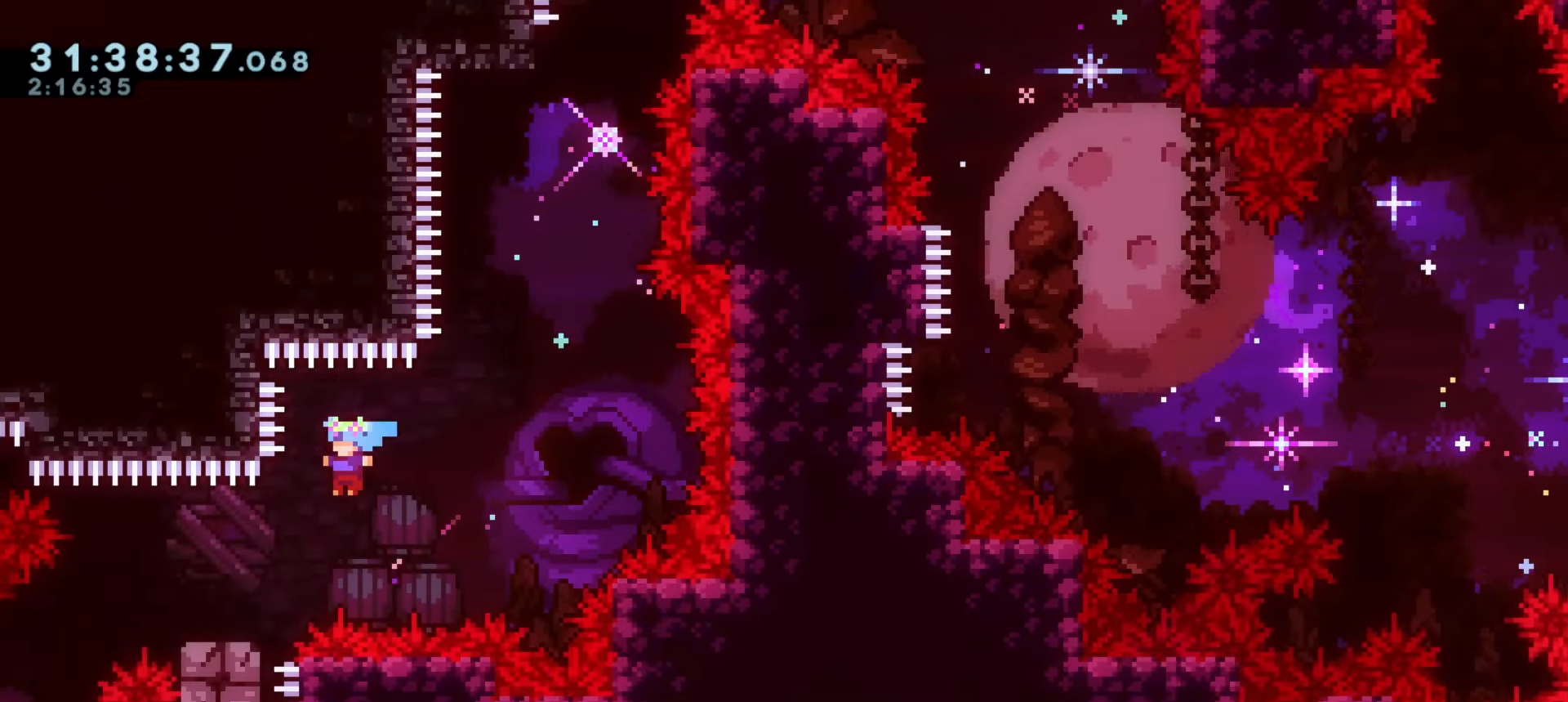
{"keys": ["a"], "events": [[117, "j1", "up"], [267, "j1", "down"], [350, "j1", "up"]]}